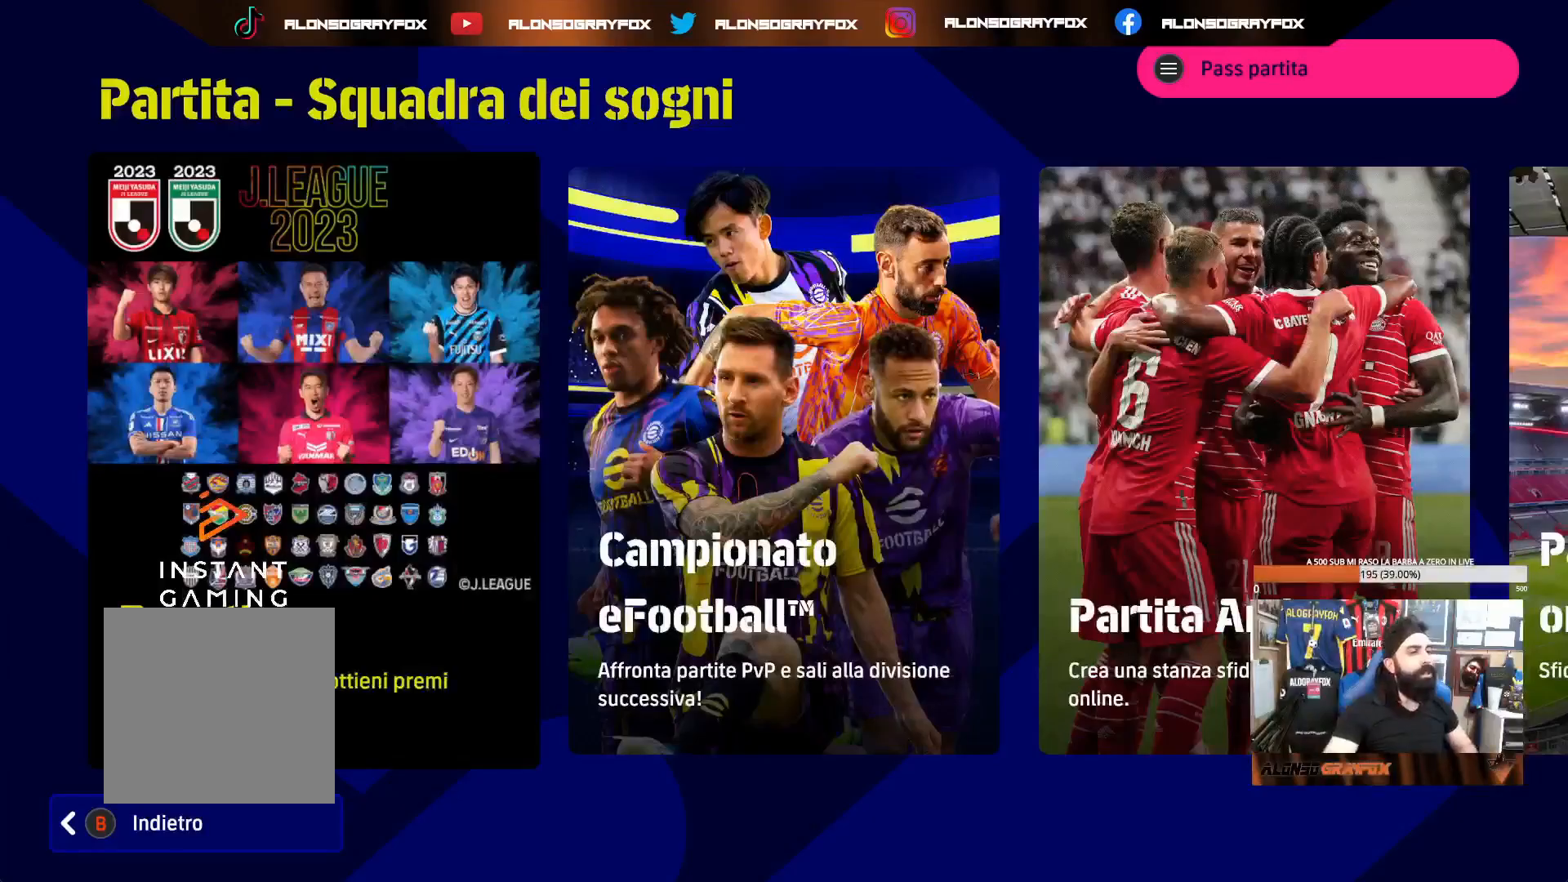
Gameplay with a controller (PlayStation layout); each line is a JSON object with the inputs held at the frame after it. "events" lists button and stick changes between this image and that frame as [ms after this image, input, new state], when the widget could be followed in between. Not read: L3.
{"buttons": [], "left_stick": "center", "right_stick": "center", "events": []}
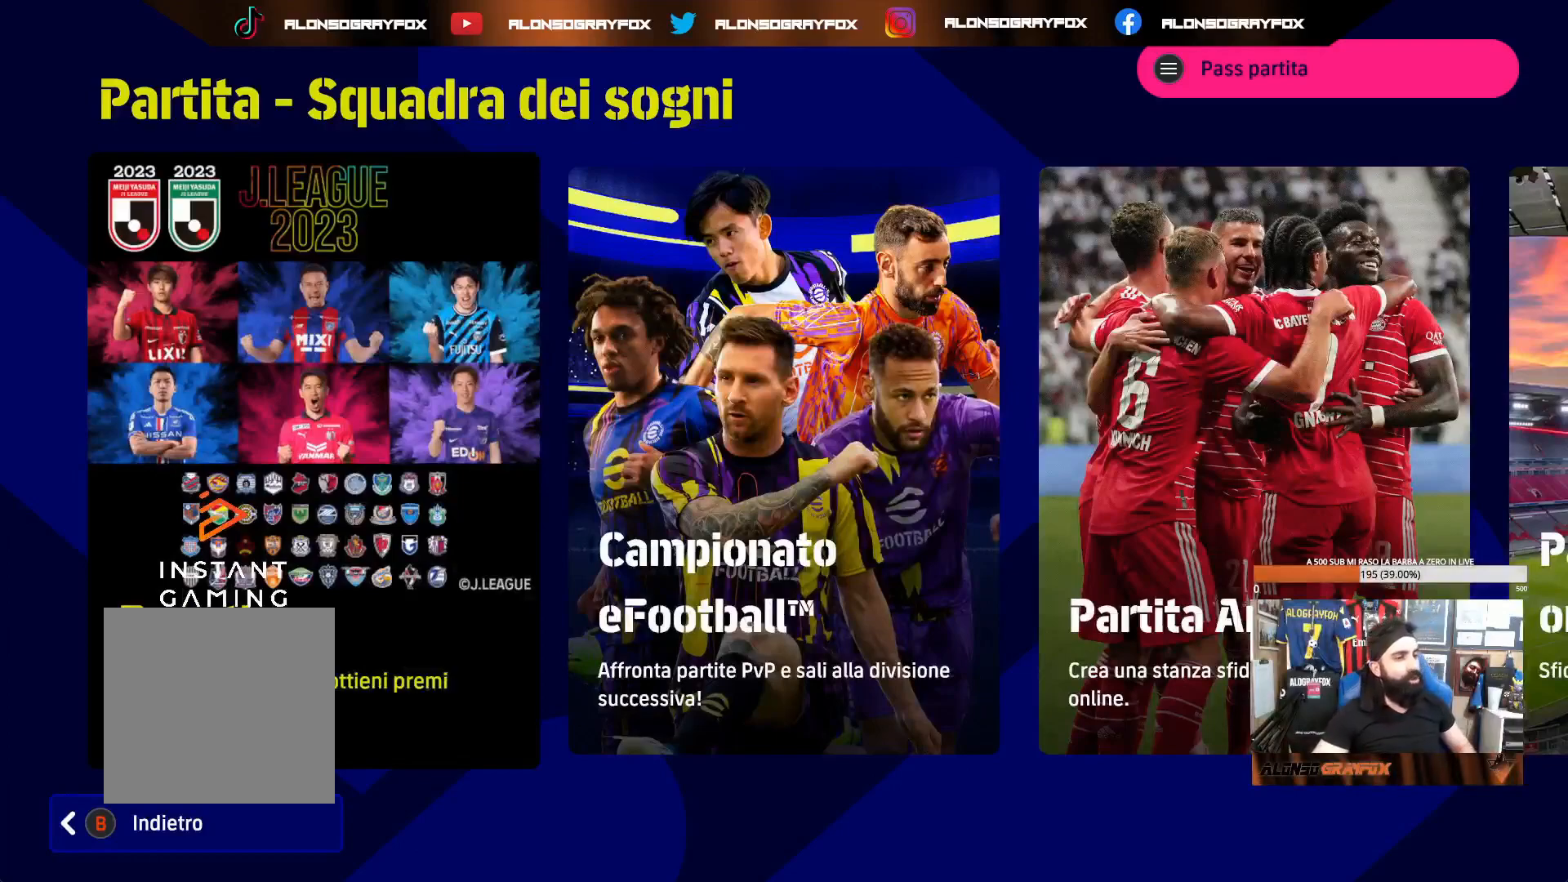
{"buttons": [], "left_stick": "center", "right_stick": "center", "events": []}
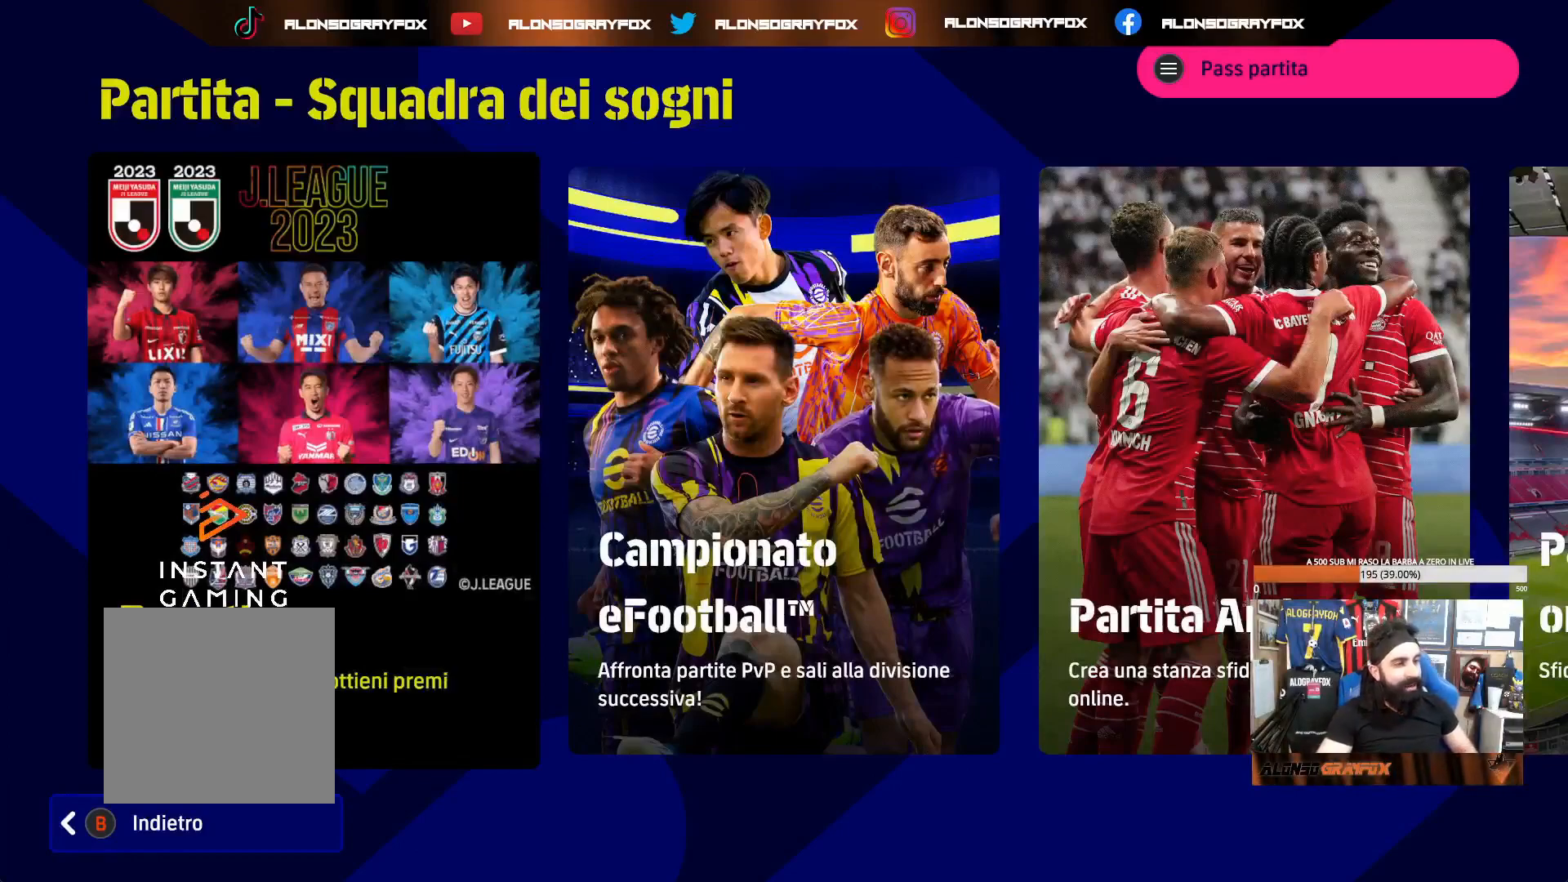
{"buttons": [], "left_stick": "center", "right_stick": "center", "events": [[250, "DPAD_RIGHT", "down"], [333, "DPAD_RIGHT", "up"]]}
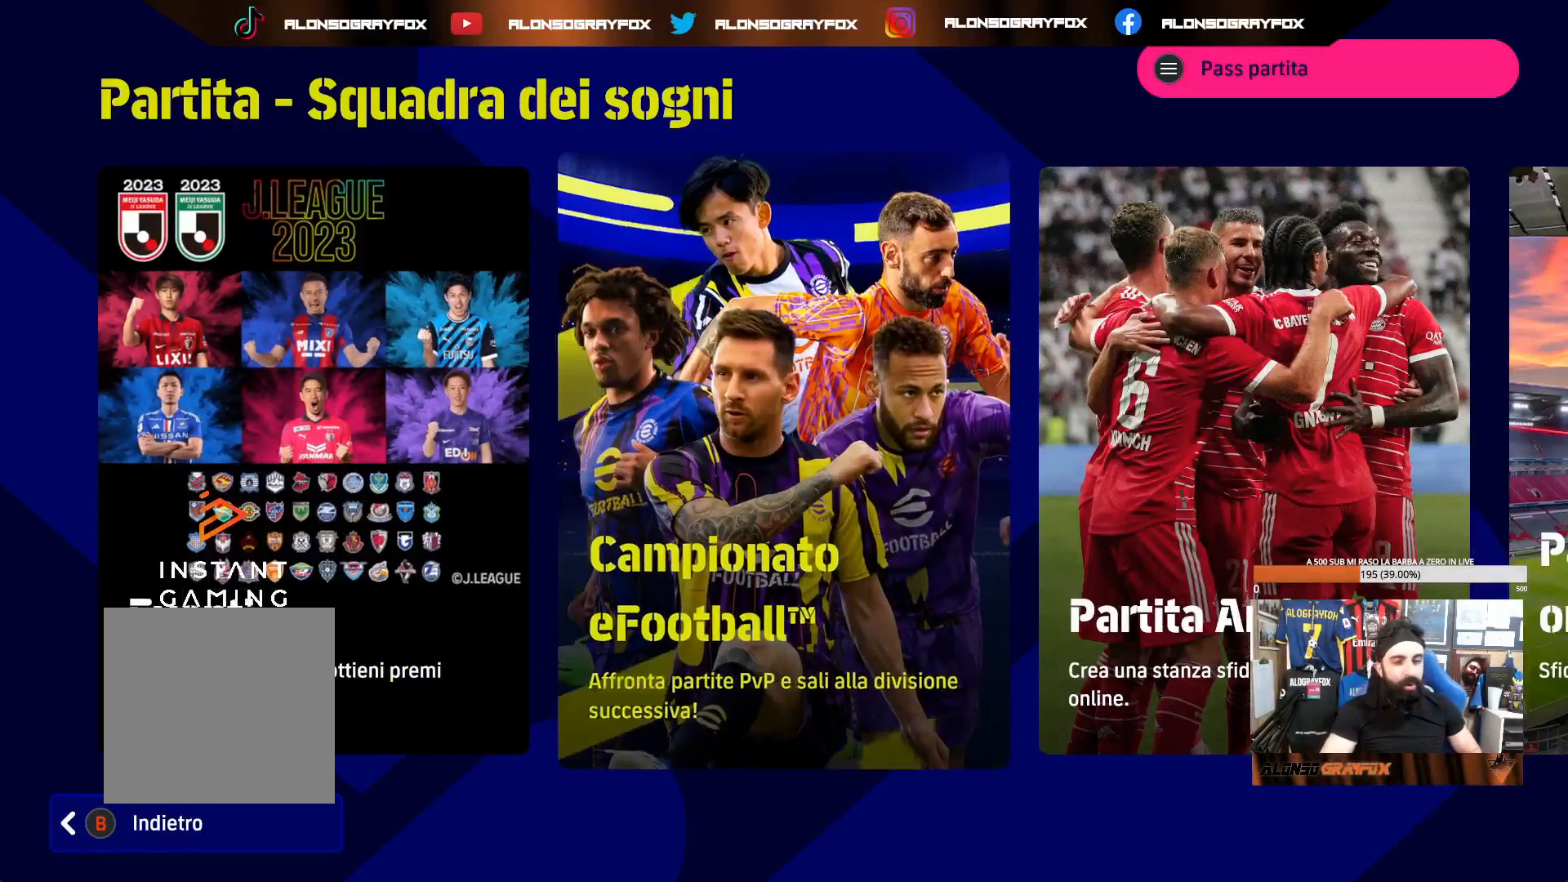
{"buttons": [], "left_stick": "center", "right_stick": "center", "events": [[33, "DPAD_LEFT", "down"], [117, "DPAD_LEFT", "up"], [400, "CROSS", "down"], [483, "CROSS", "up"]]}
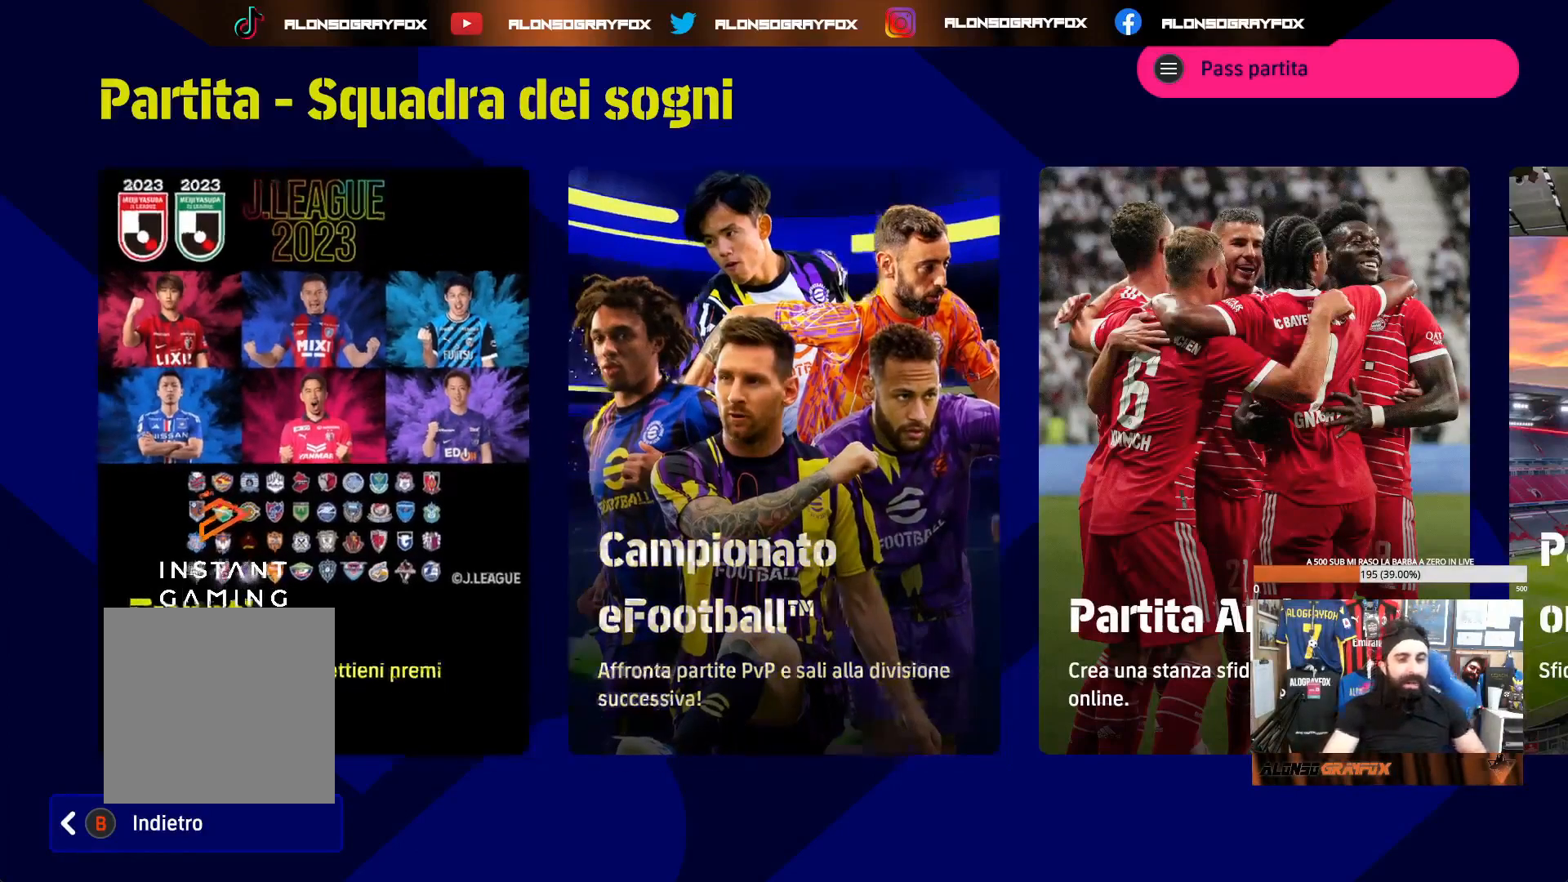
{"buttons": [], "left_stick": "center", "right_stick": "center", "events": []}
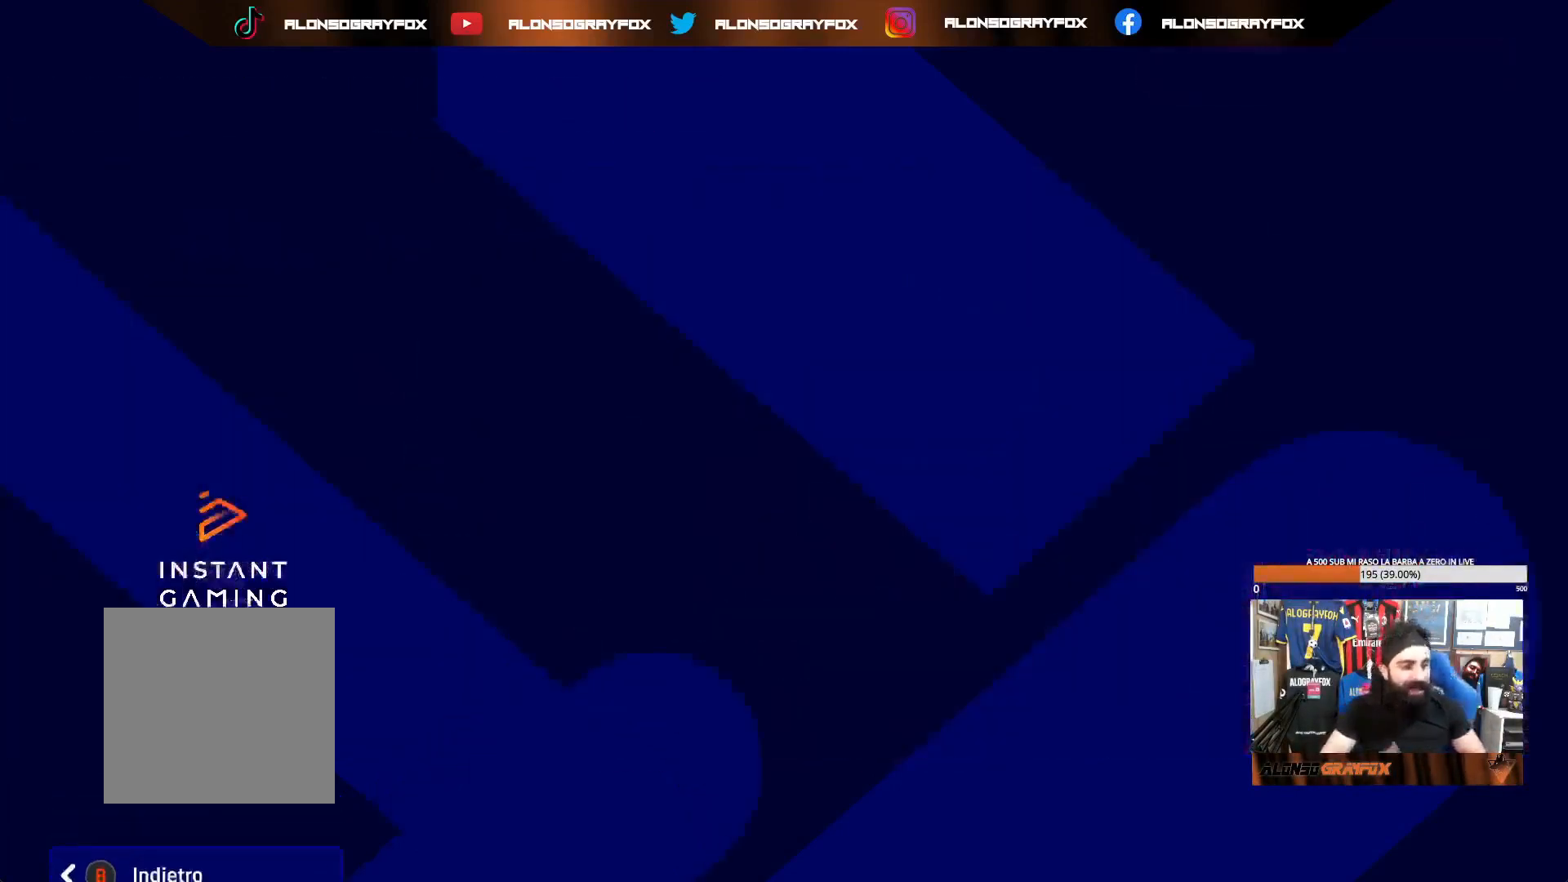
{"buttons": [], "left_stick": "center", "right_stick": "center", "events": []}
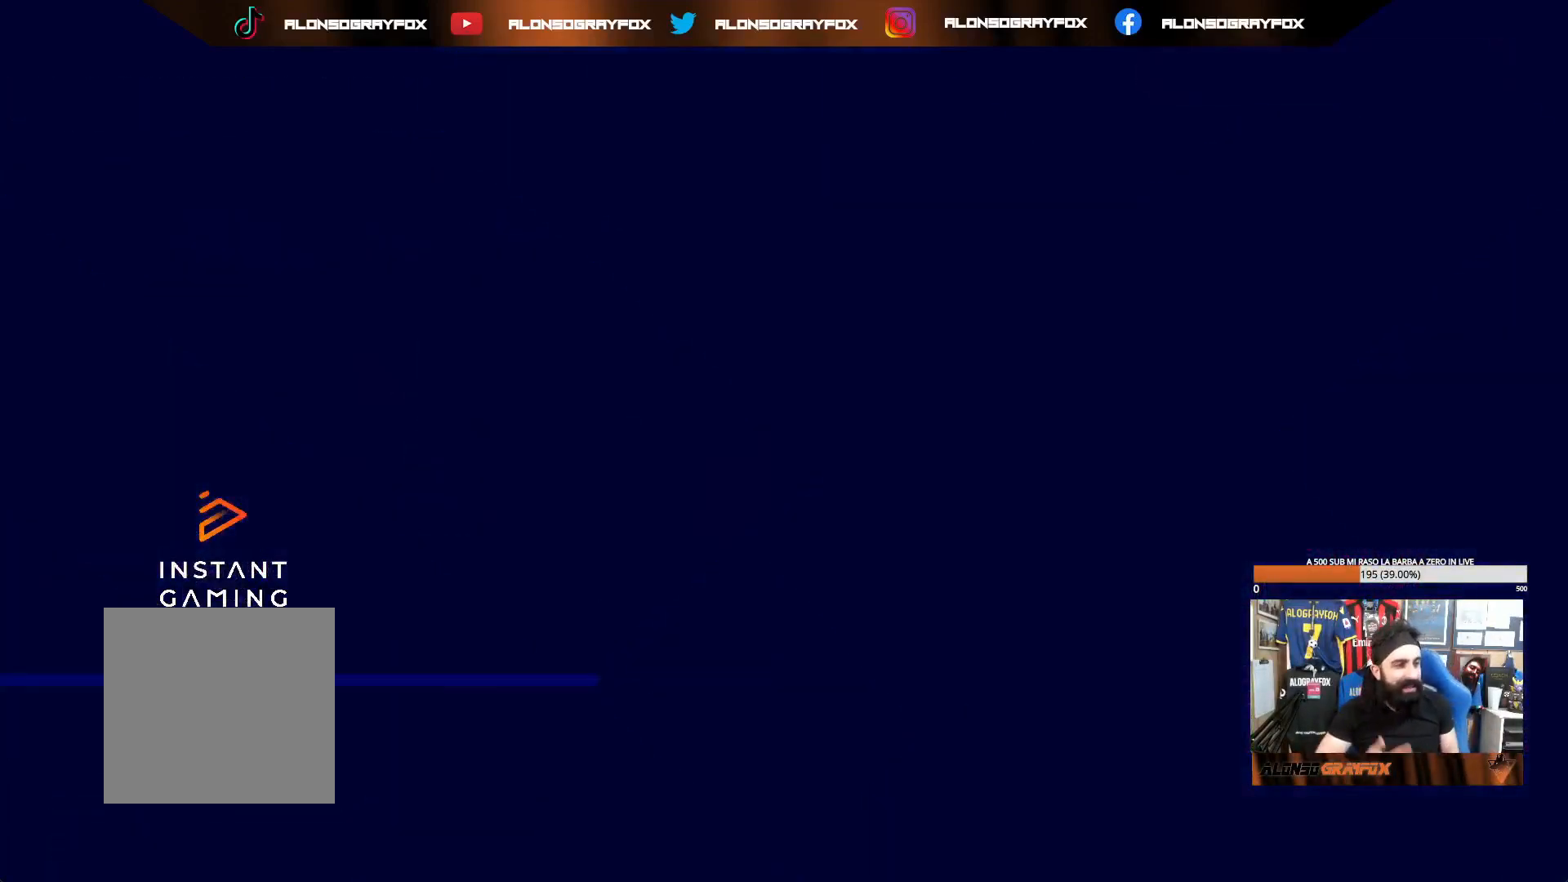
{"buttons": [], "left_stick": "center", "right_stick": "center", "events": []}
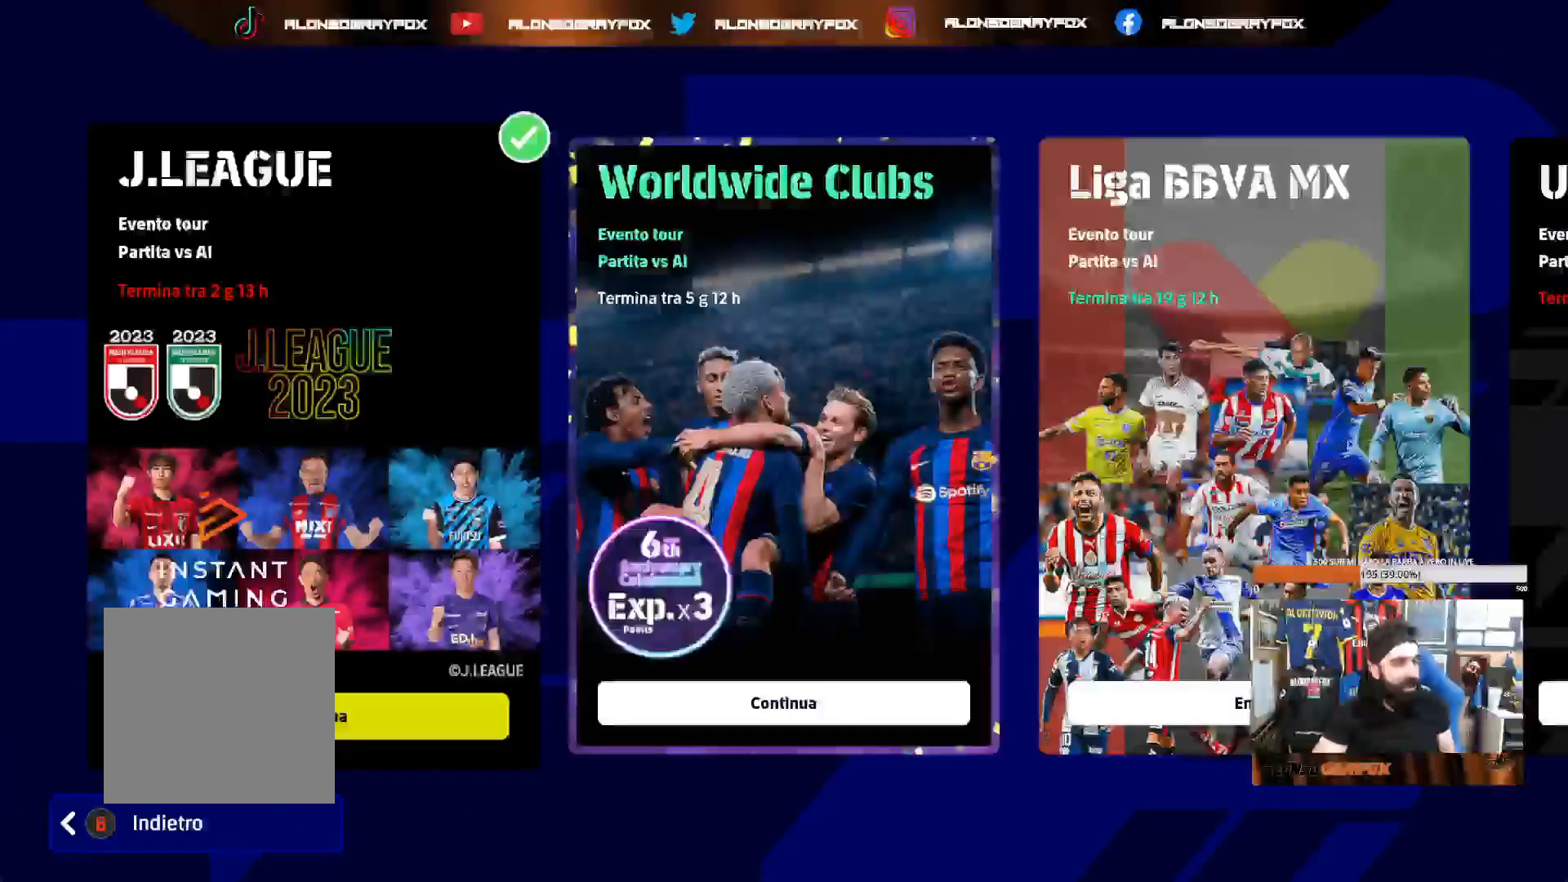
{"buttons": [], "left_stick": "center", "right_stick": "center", "events": []}
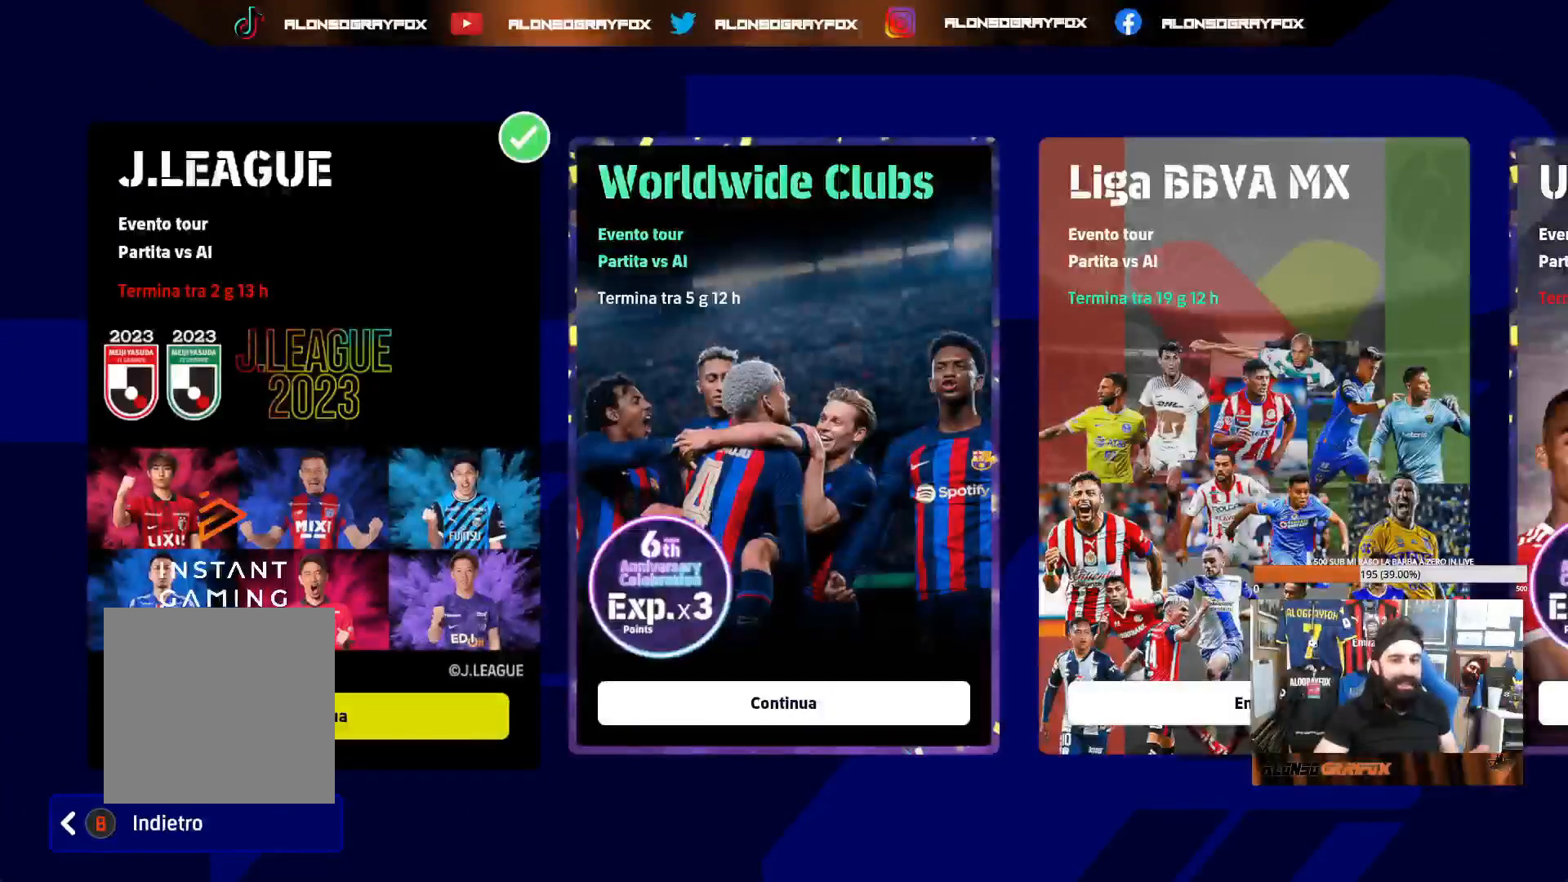
{"buttons": [], "left_stick": "center", "right_stick": "center", "events": []}
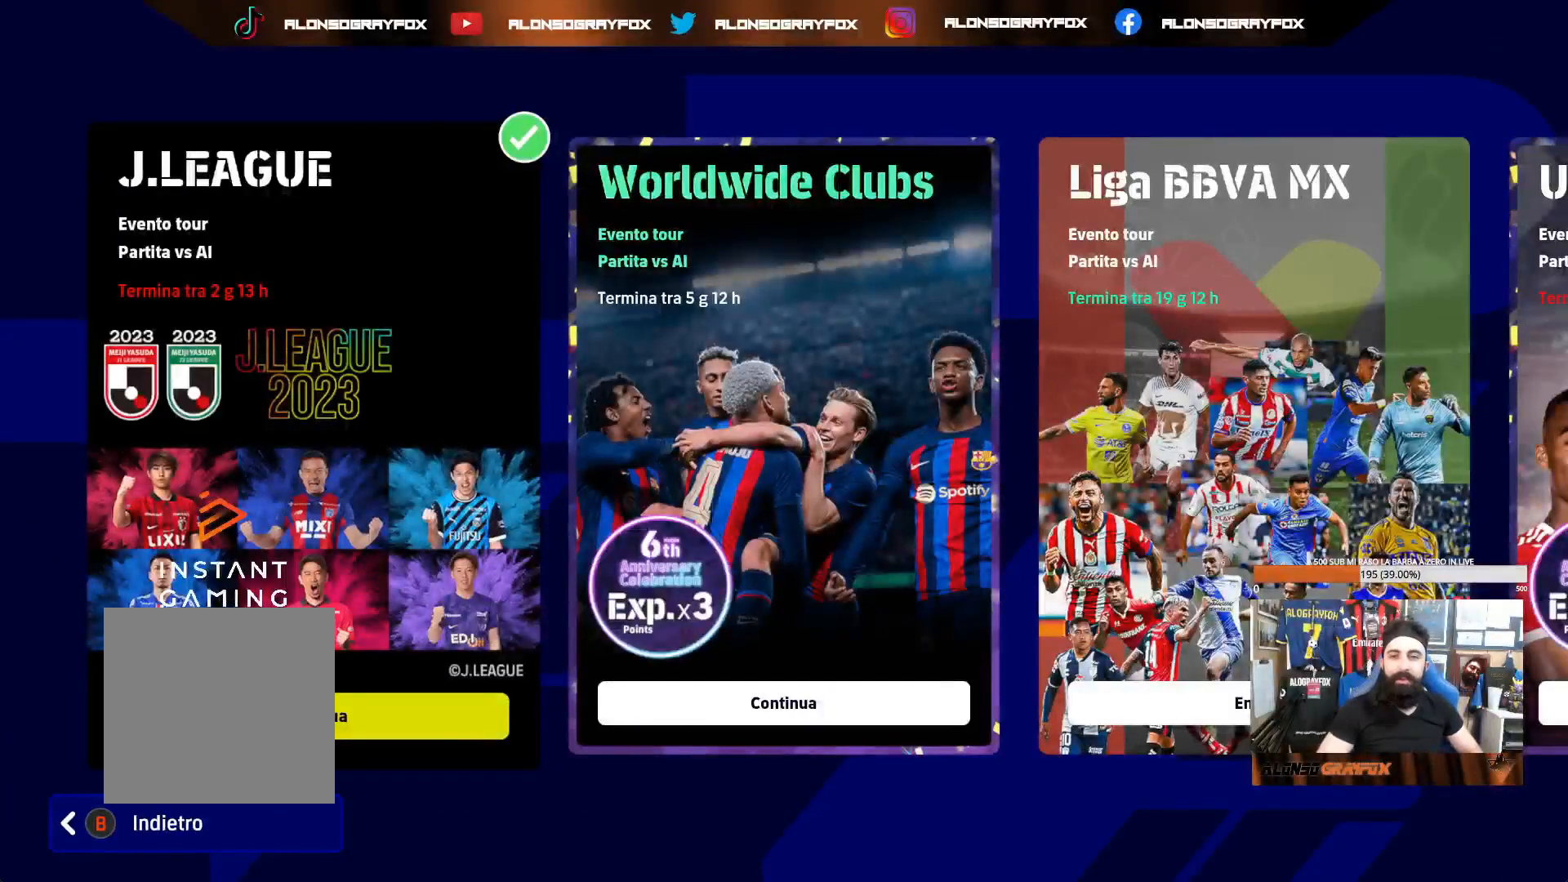
{"buttons": [], "left_stick": "center", "right_stick": "center", "events": [[333, "DPAD_RIGHT", "down"], [450, "DPAD_RIGHT", "up"]]}
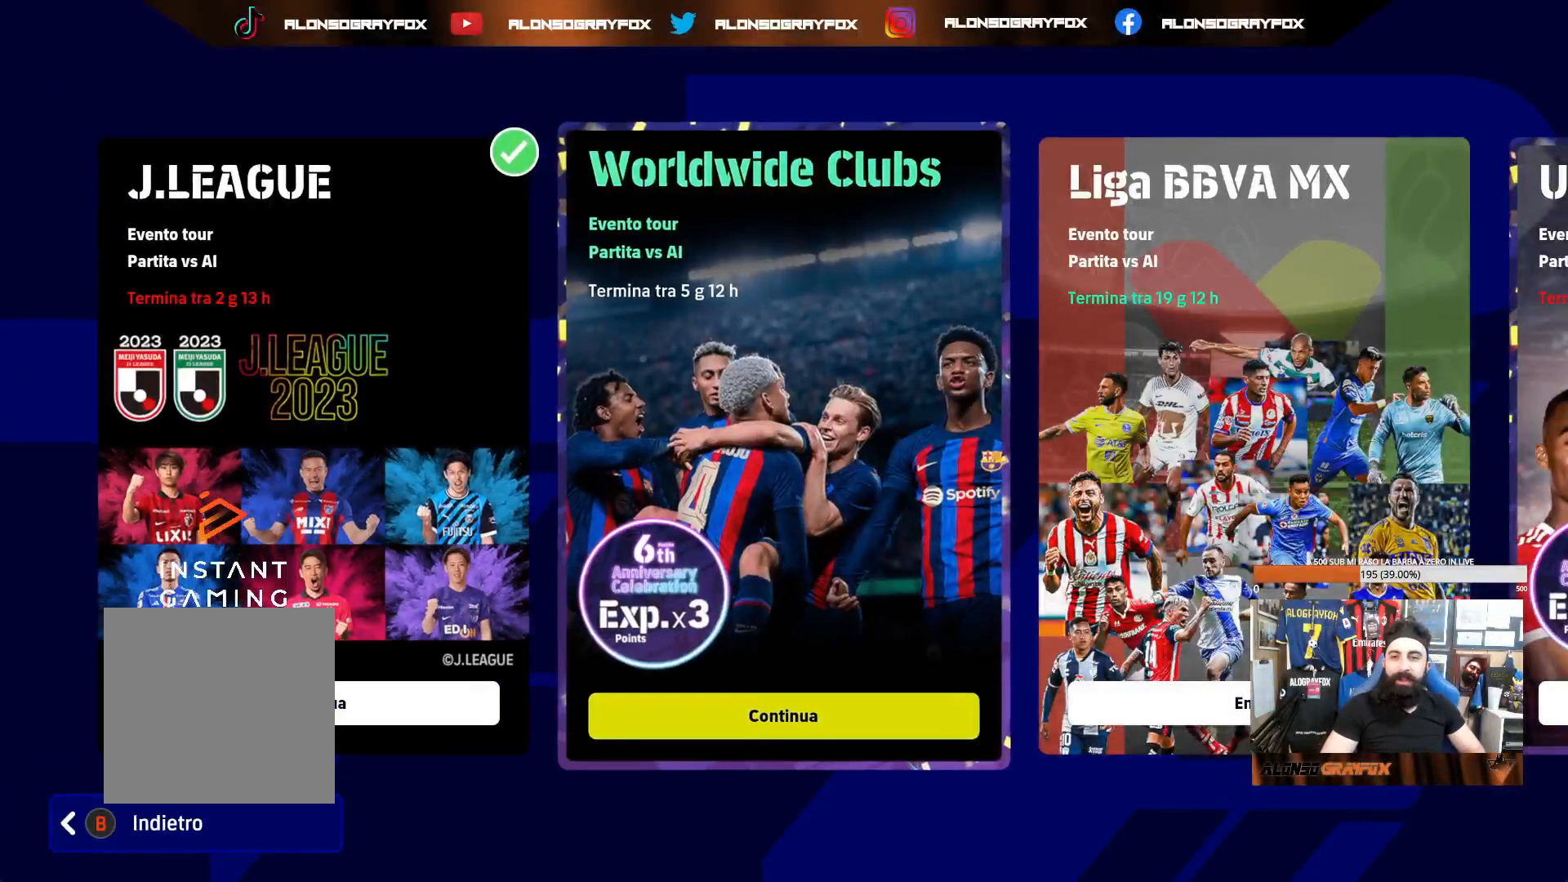
{"buttons": [], "left_stick": "center", "right_stick": "center", "events": [[350, "DPAD_RIGHT", "down"], [433, "DPAD_RIGHT", "up"]]}